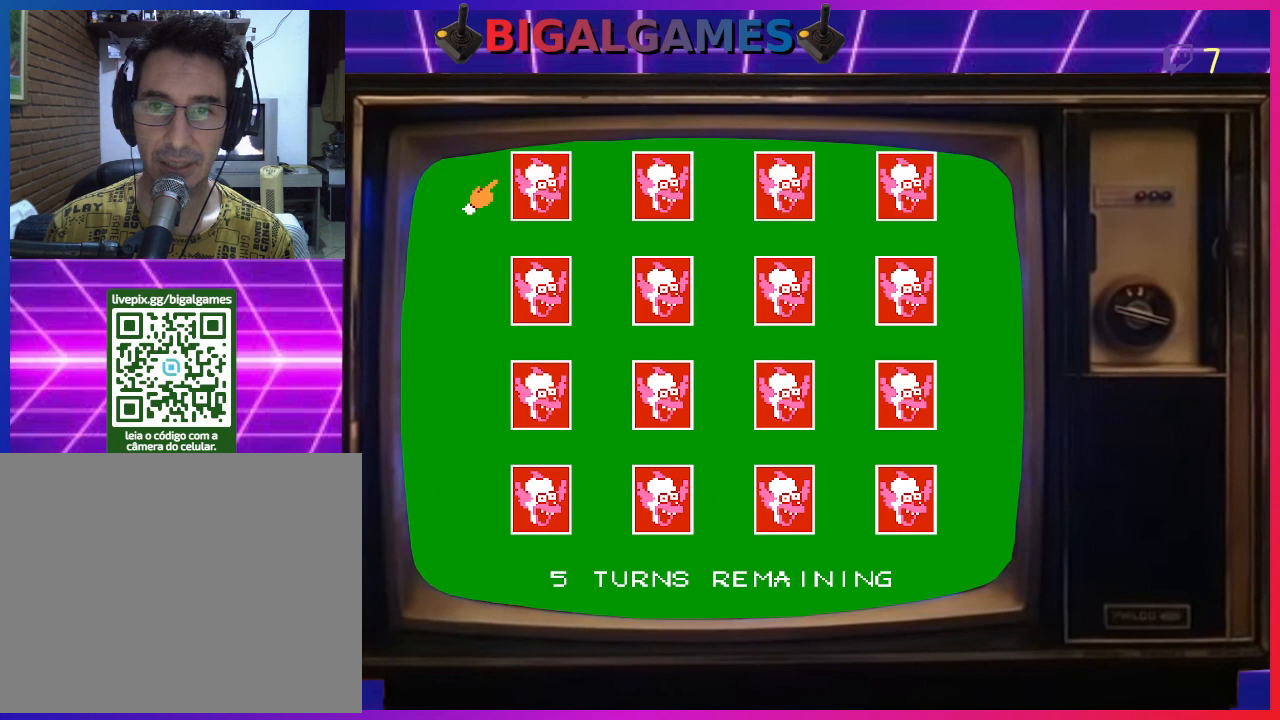
Gameplay with a controller (PlayStation layout); each line is a JSON object with the inputs held at the frame after it. "events" lists button and stick changes between this image and that frame as [ms after this image, input, new state], when the widget could be followed in between. Not read: left_stick.
{"buttons": [], "right_stick": "center", "events": []}
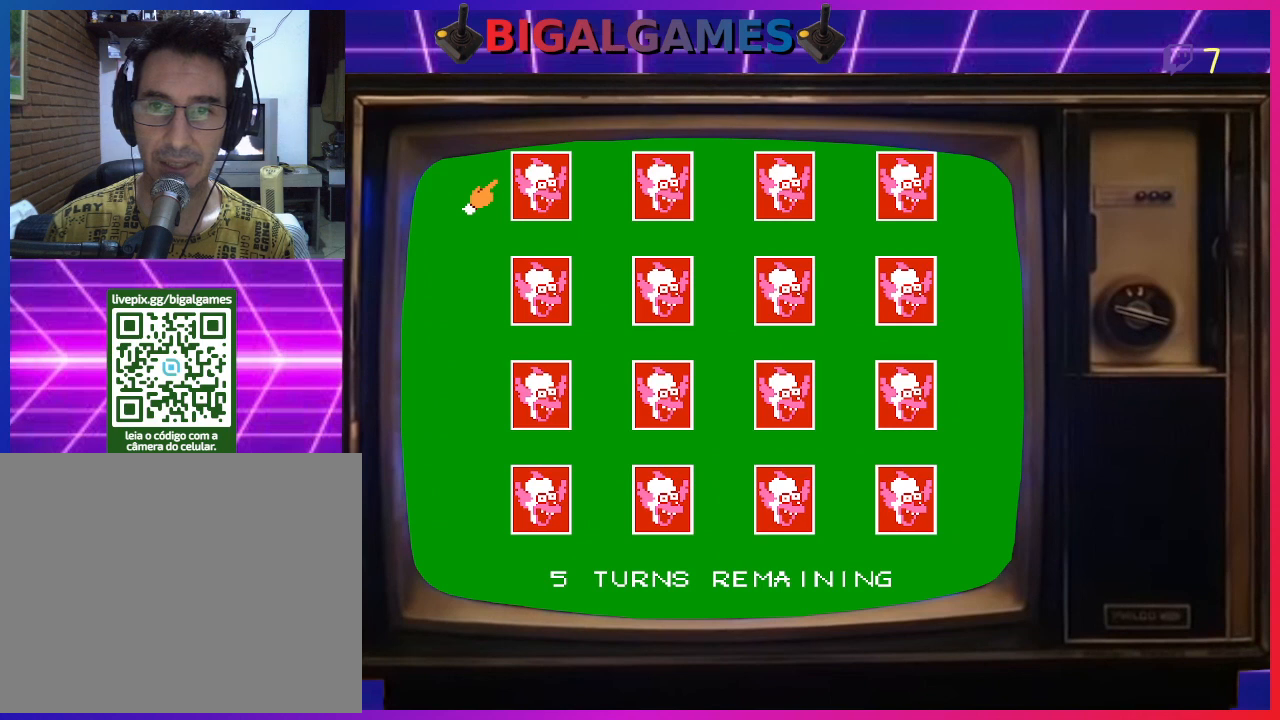
{"buttons": ["CIRCLE"], "right_stick": "center", "events": [[467, "CIRCLE", "down"]]}
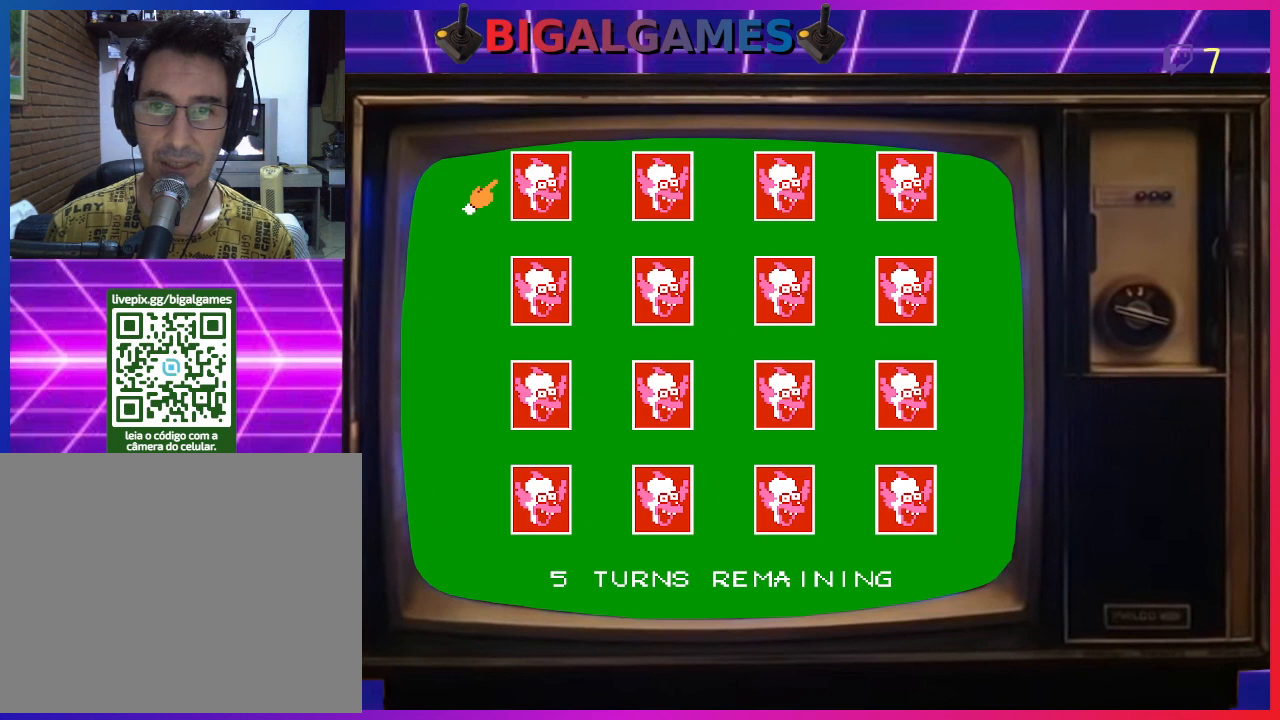
{"buttons": [], "right_stick": "center", "events": [[200, "CIRCLE", "up"]]}
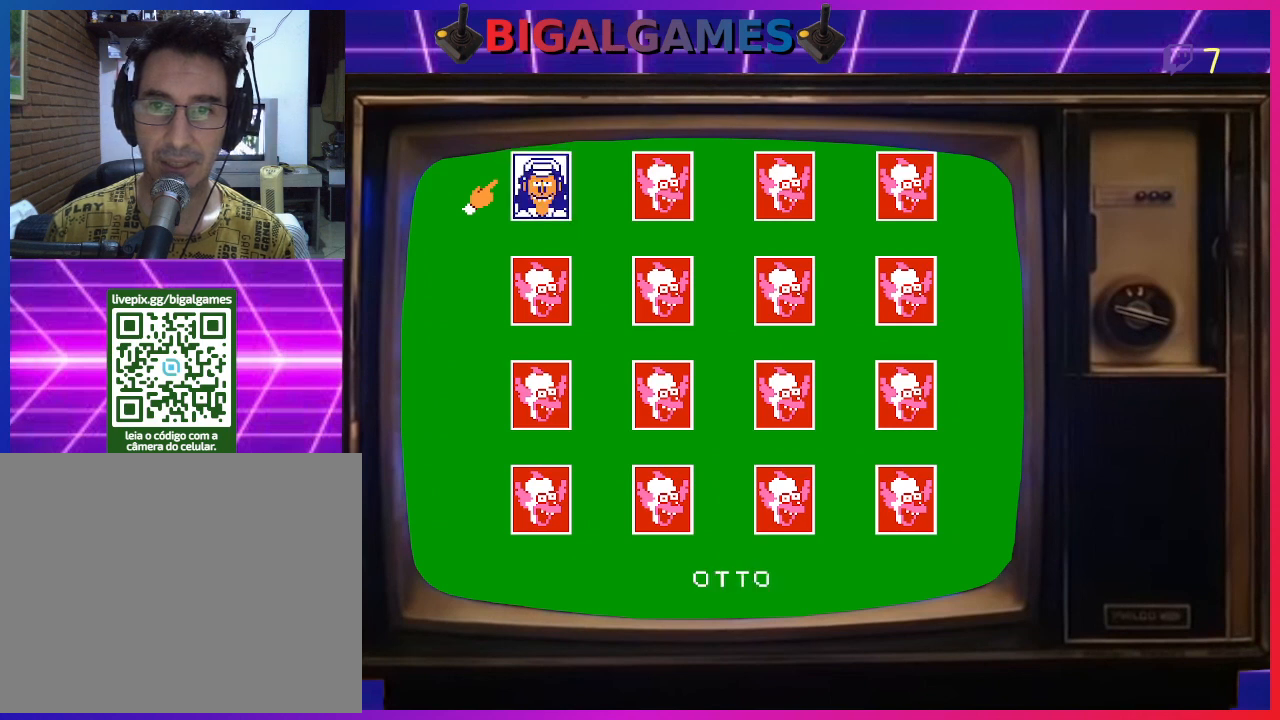
{"buttons": [], "right_stick": "center", "events": []}
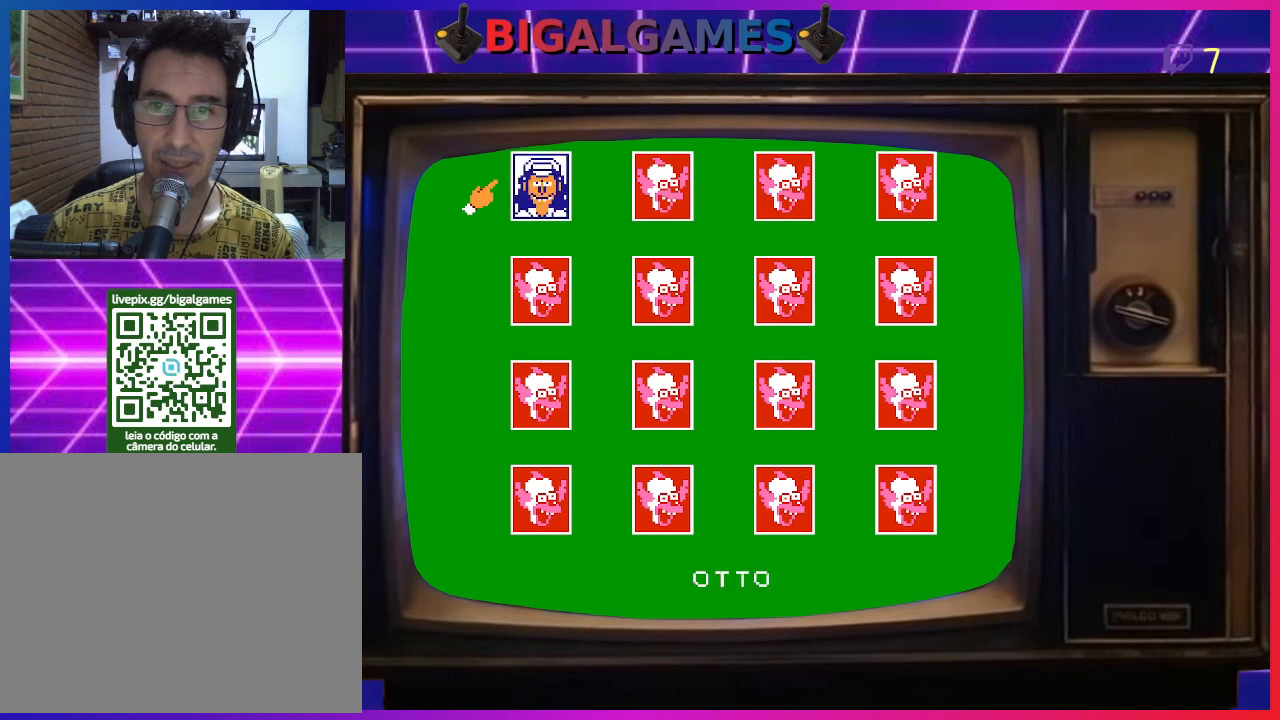
{"buttons": [], "right_stick": "center", "events": [[33, "DPAD_RIGHT", "down"], [133, "DPAD_RIGHT", "up"], [233, "DPAD_RIGHT", "down"], [333, "DPAD_RIGHT", "up"]]}
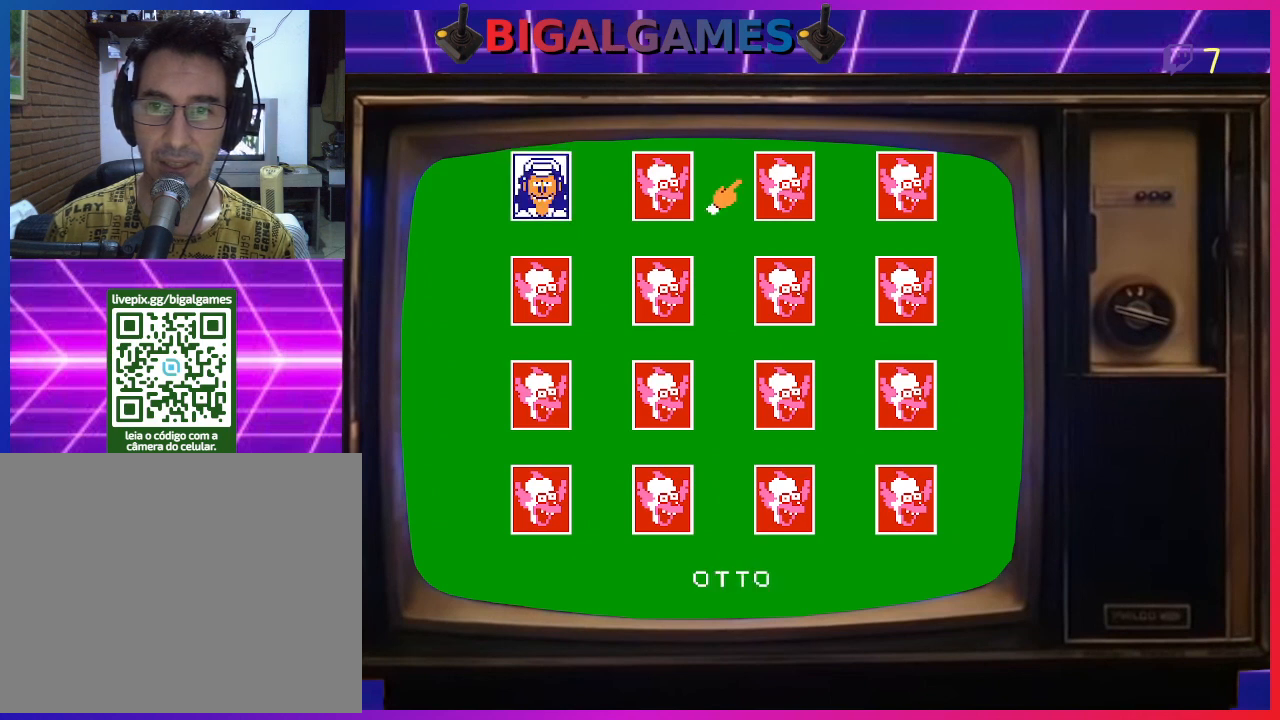
{"buttons": [], "right_stick": "center", "events": [[33, "DPAD_DOWN", "down"], [133, "DPAD_DOWN", "up"], [267, "DPAD_LEFT", "down"], [367, "DPAD_LEFT", "up"]]}
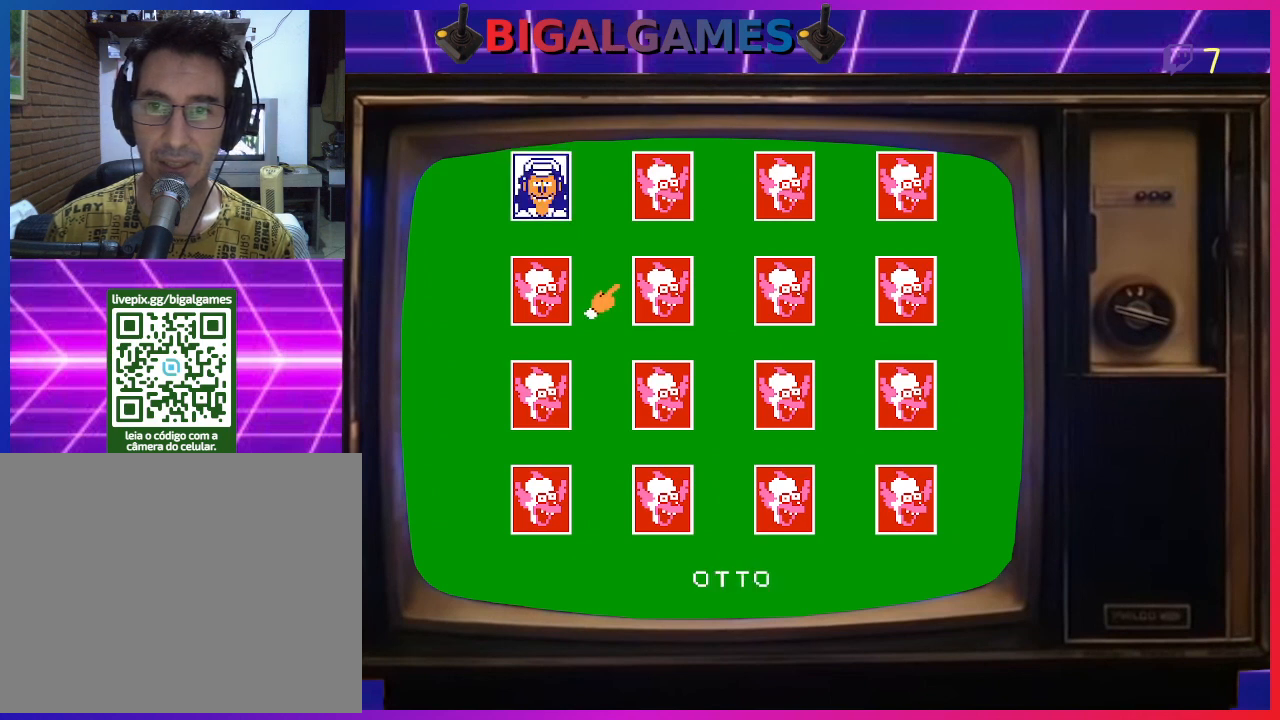
{"buttons": [], "right_stick": "center", "events": [[200, "CIRCLE", "down"], [333, "CIRCLE", "up"]]}
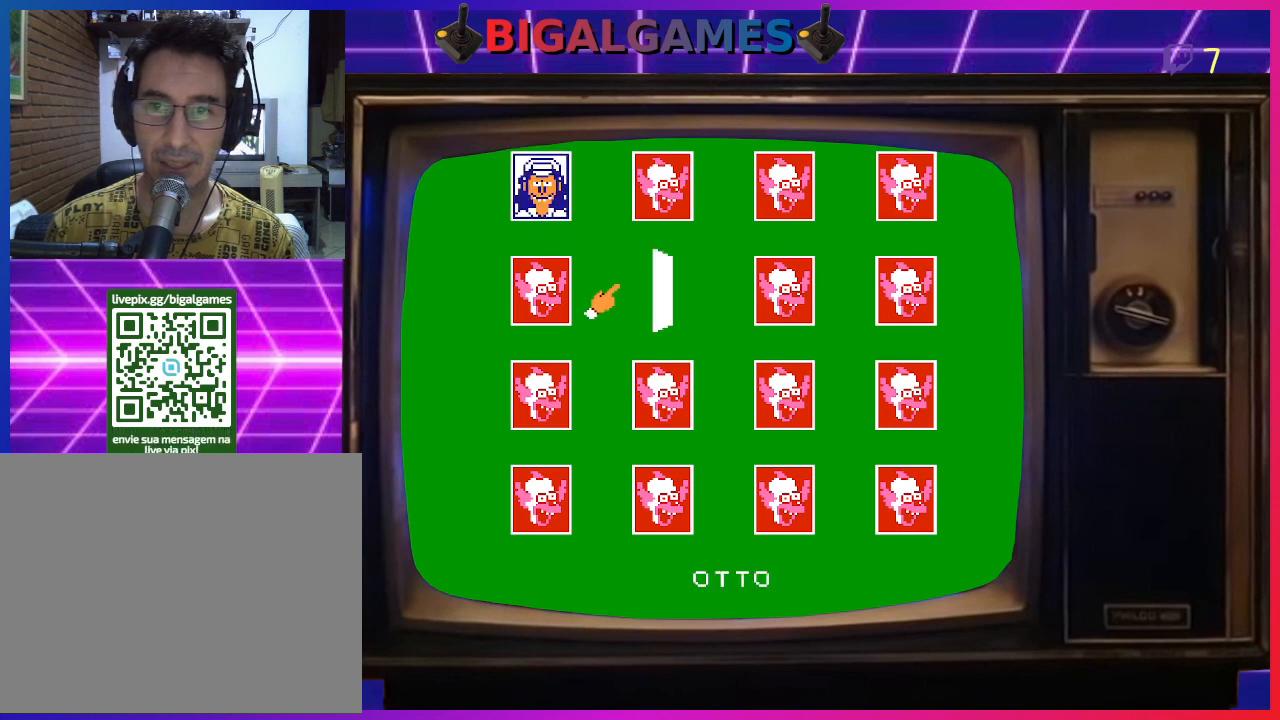
{"buttons": [], "right_stick": "center", "events": []}
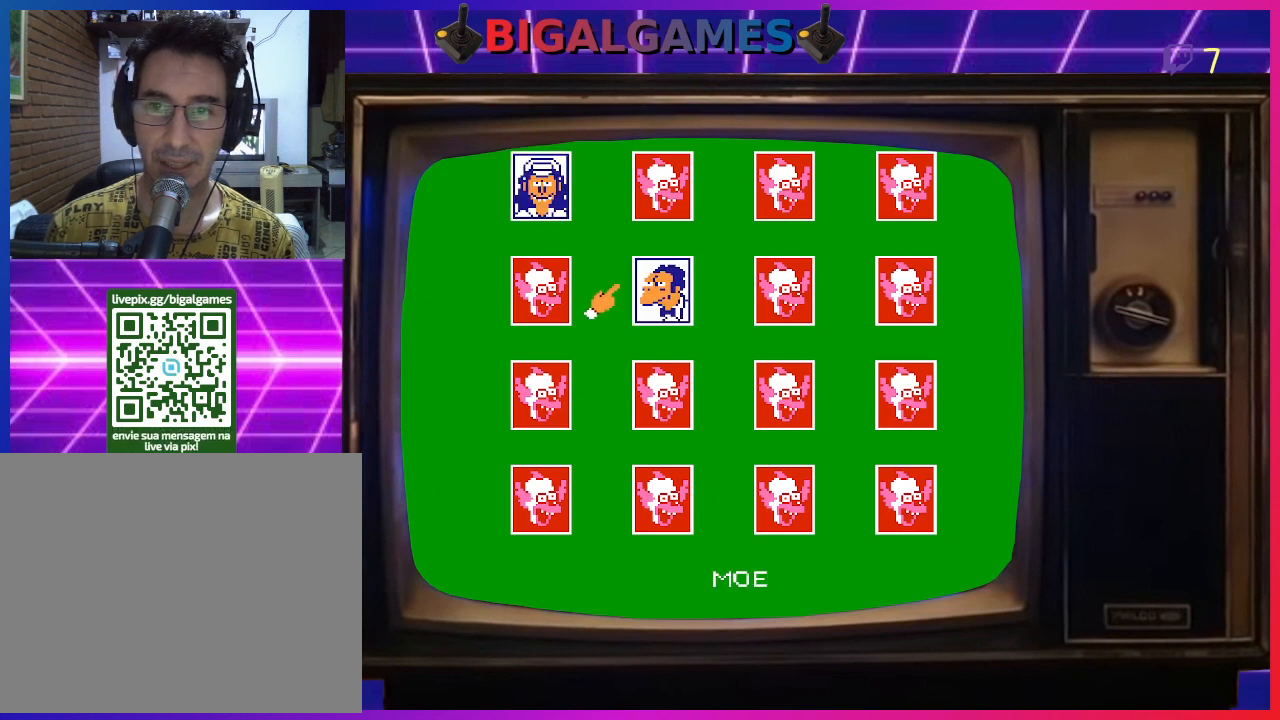
{"buttons": [], "right_stick": "center", "events": []}
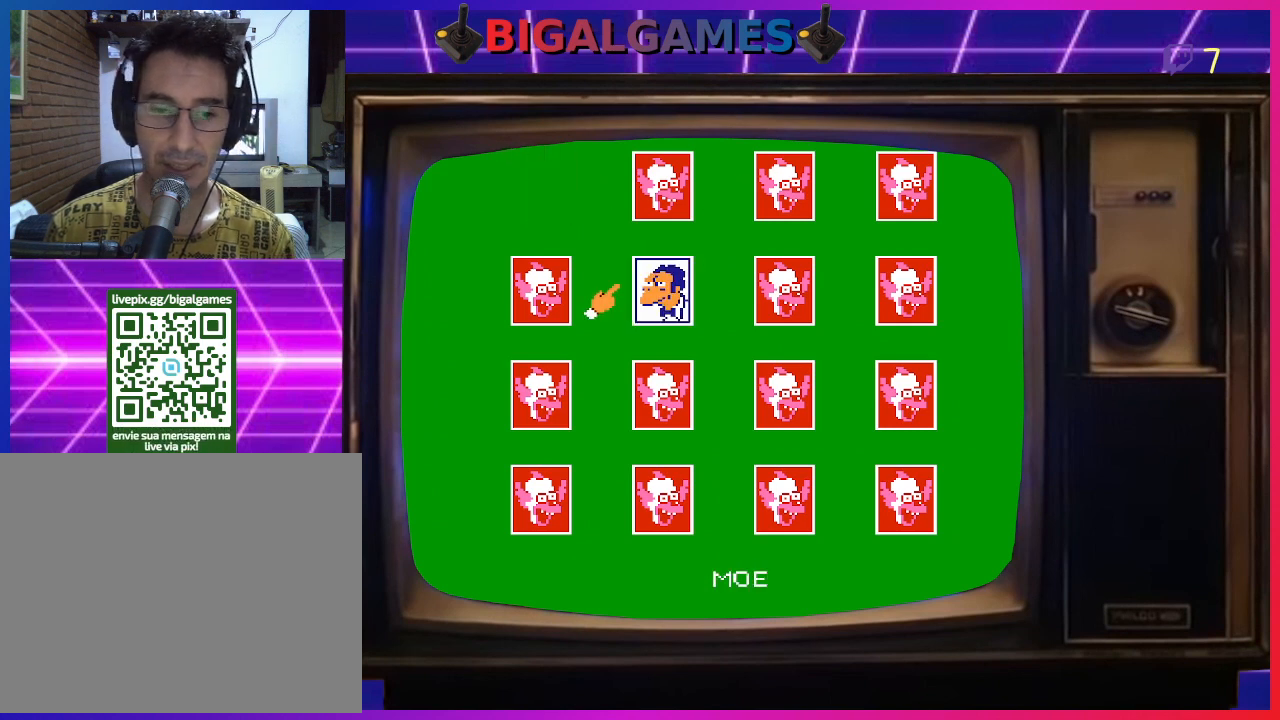
{"buttons": [], "right_stick": "center", "events": []}
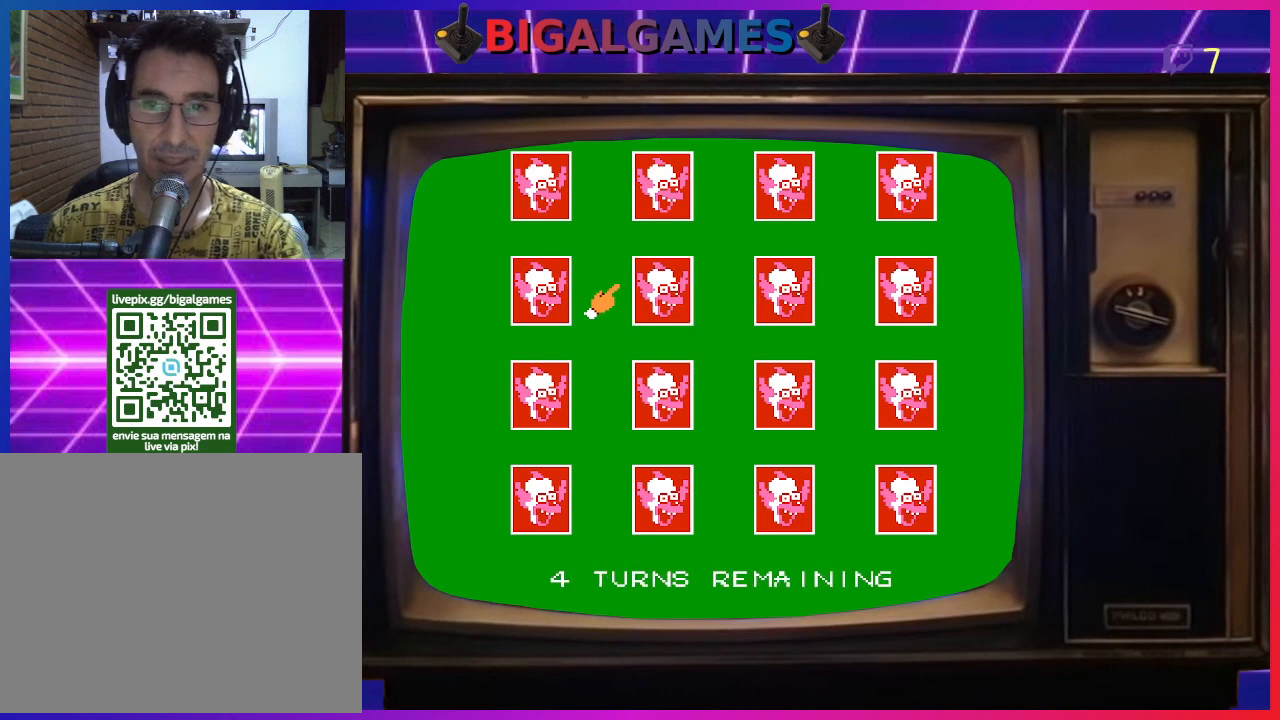
{"buttons": [], "right_stick": "center", "events": []}
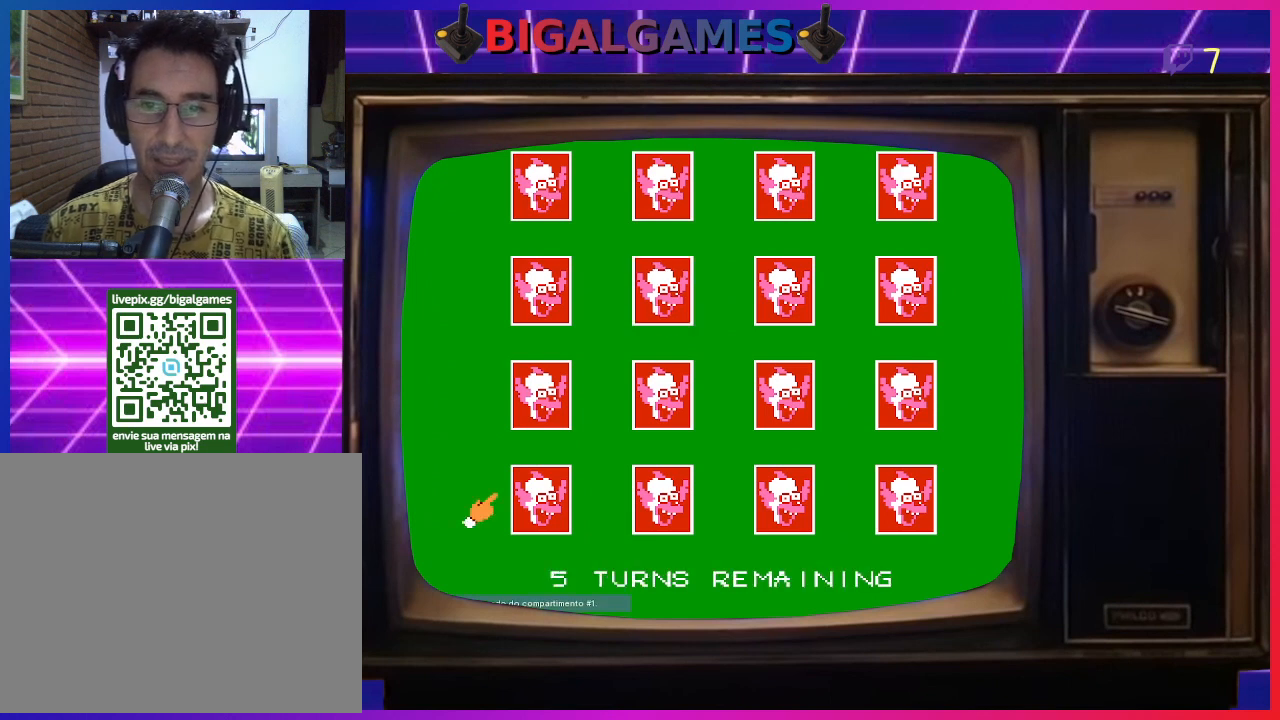
{"buttons": [], "right_stick": "center", "events": []}
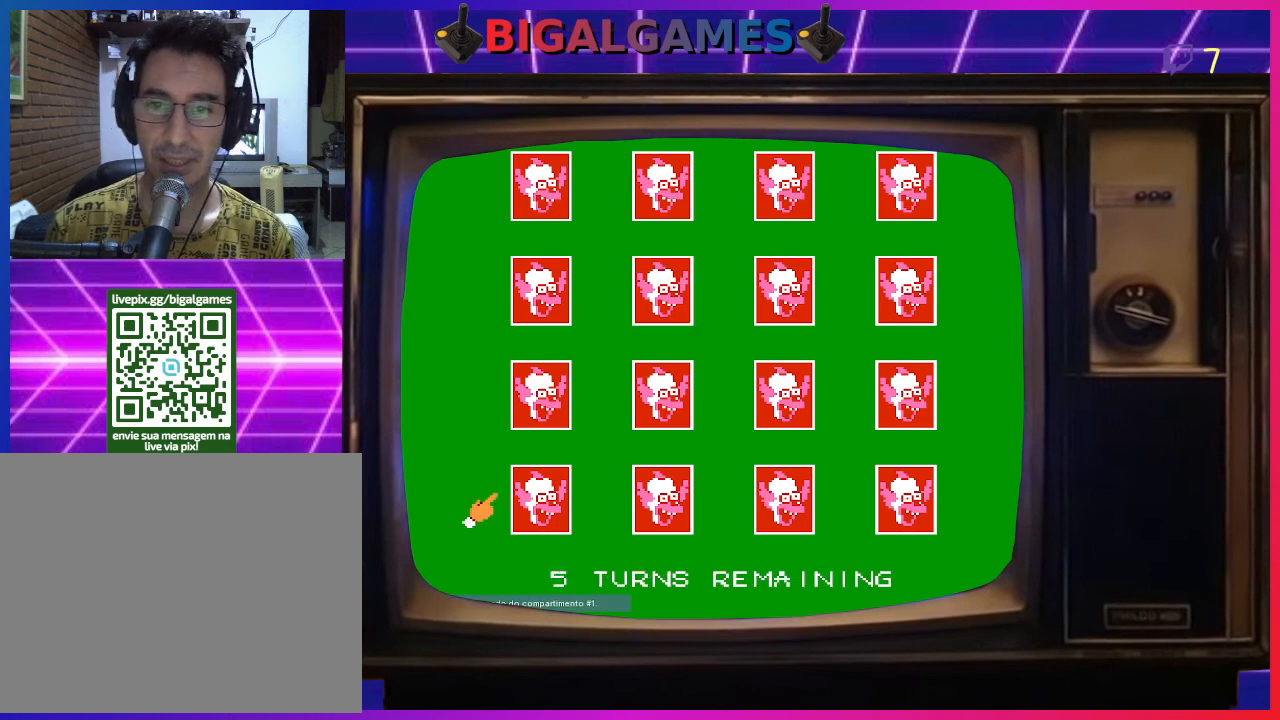
{"buttons": [], "right_stick": "center", "events": [[100, "CIRCLE", "down"], [200, "CIRCLE", "up"]]}
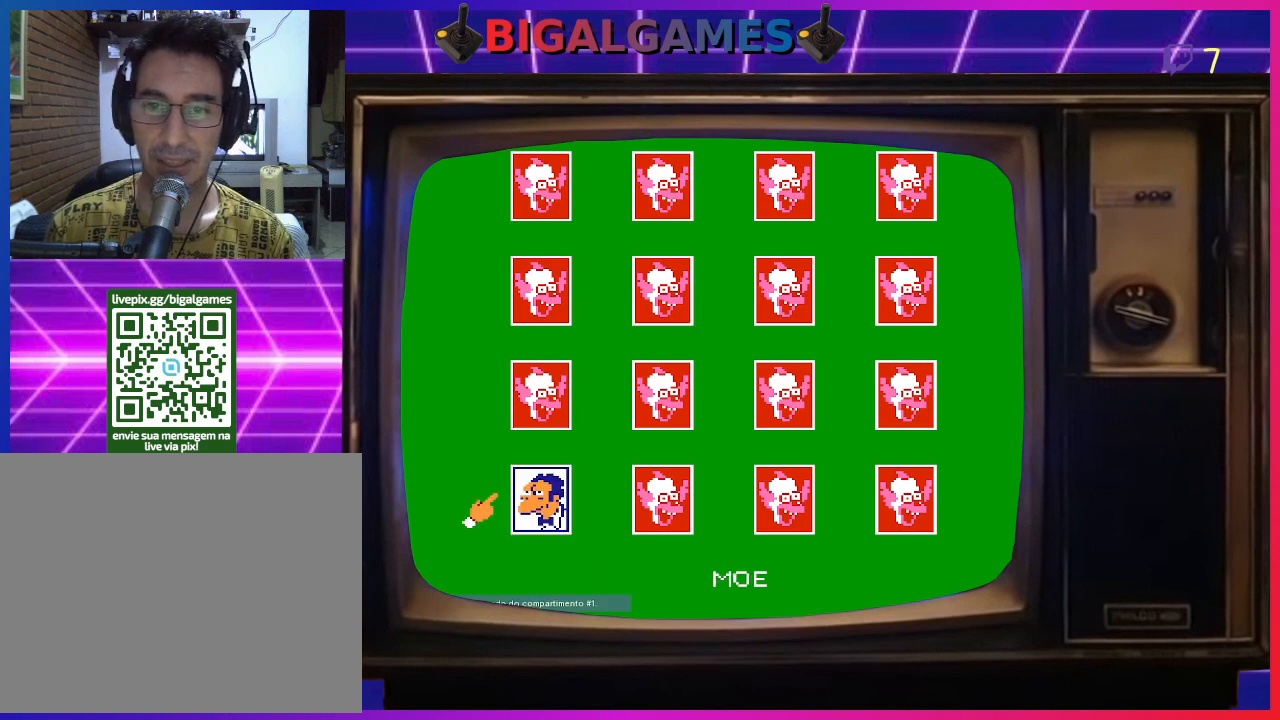
{"buttons": [], "right_stick": "center", "events": []}
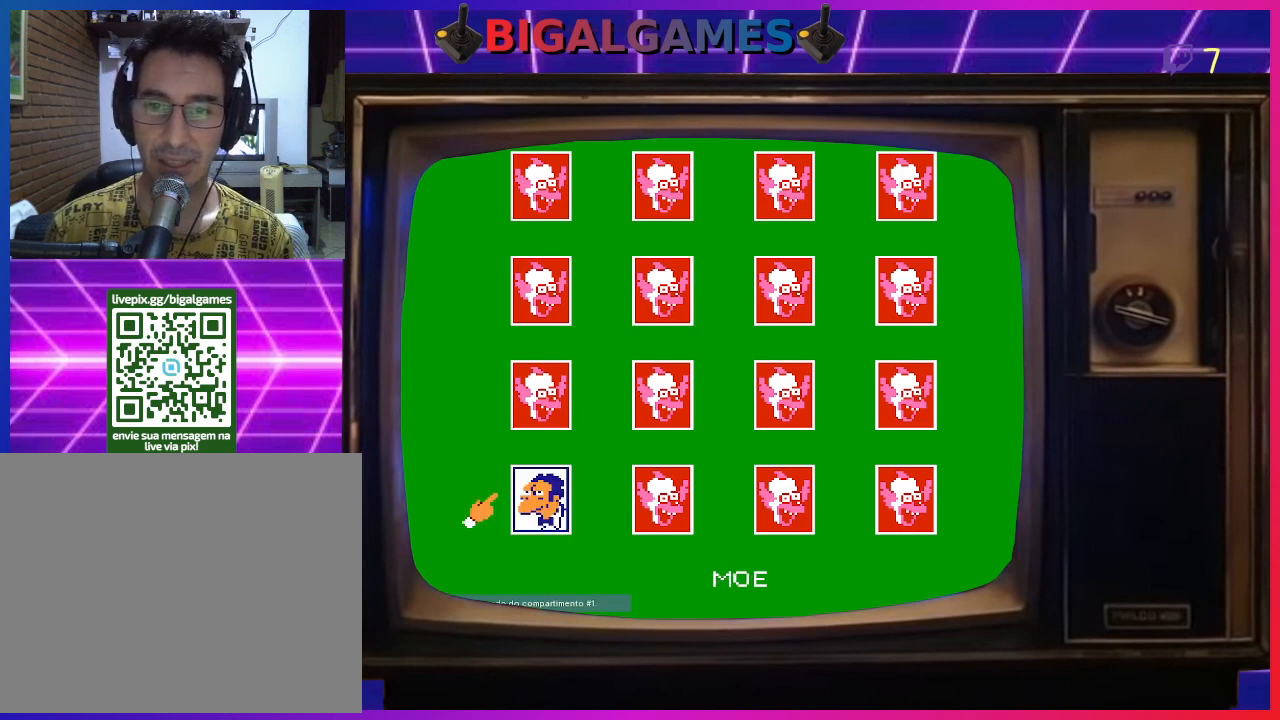
{"buttons": ["DPAD_UP"], "right_stick": "center", "events": [[67, "DPAD_RIGHT", "down"], [233, "DPAD_RIGHT", "up"], [500, "DPAD_UP", "down"]]}
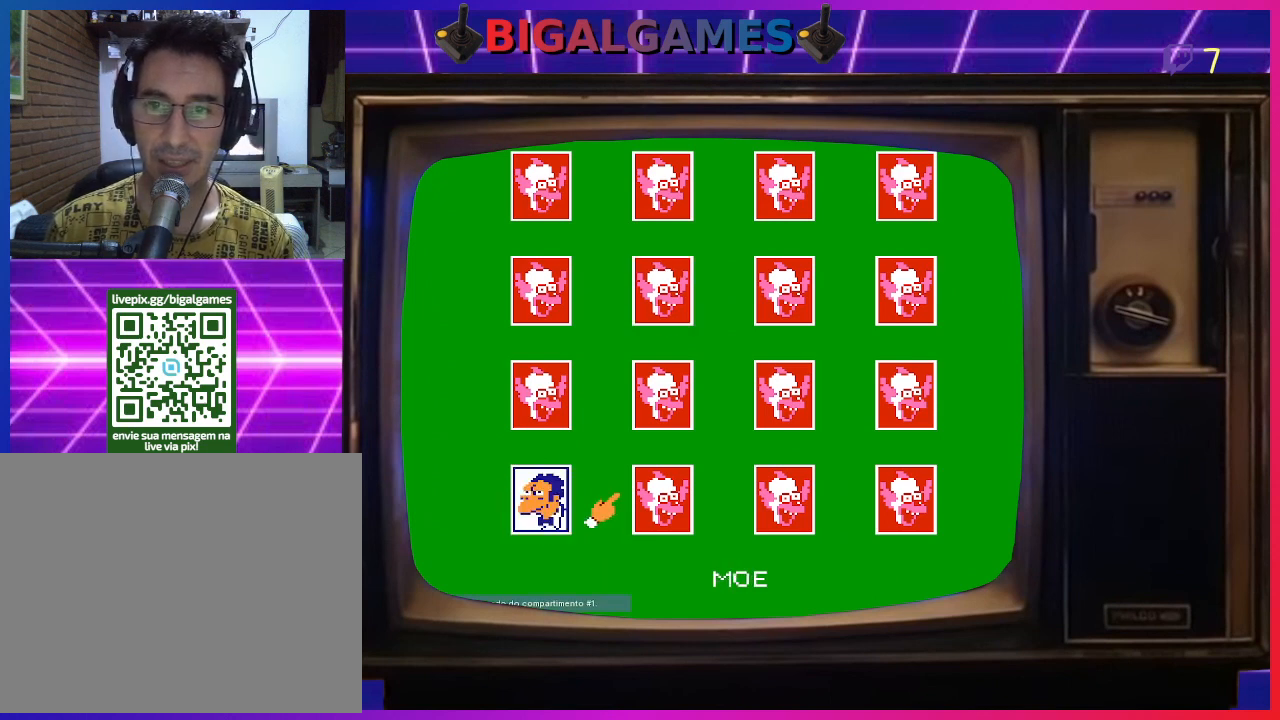
{"buttons": [], "right_stick": "center", "events": [[100, "DPAD_UP", "up"], [167, "DPAD_UP", "down"], [267, "DPAD_UP", "up"], [333, "DPAD_UP", "down"], [433, "DPAD_UP", "up"]]}
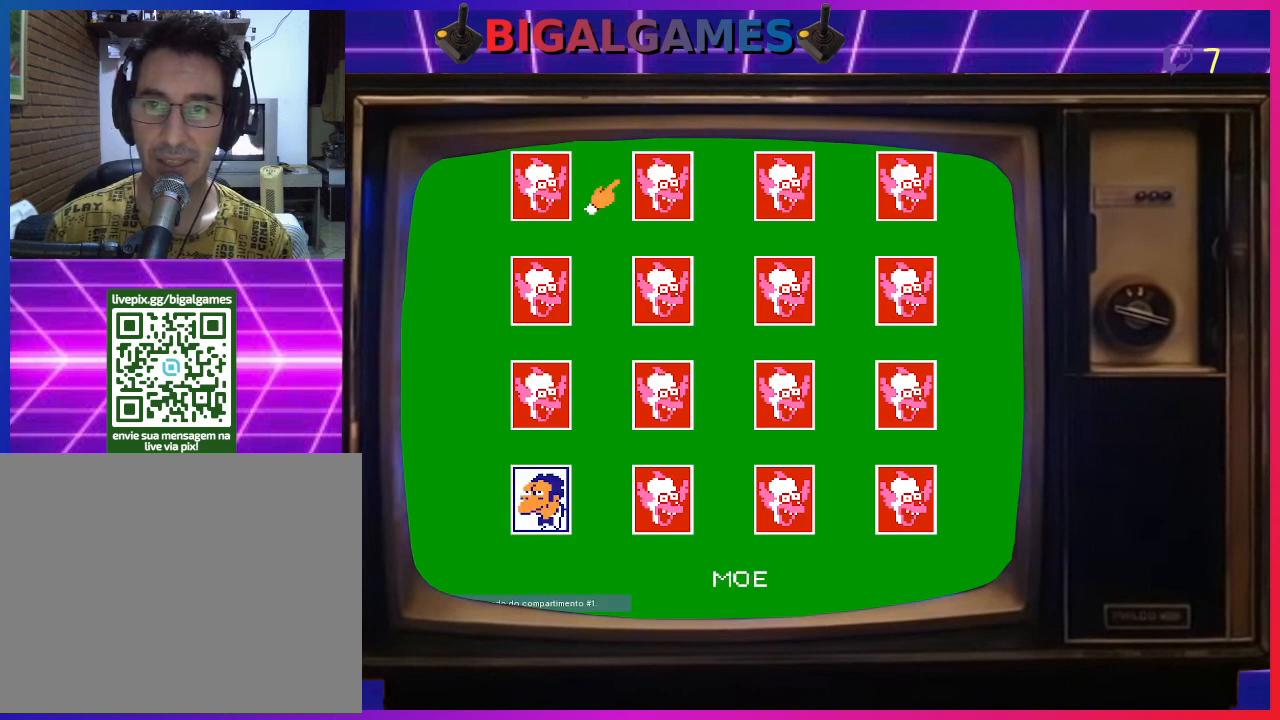
{"buttons": [], "right_stick": "center", "events": []}
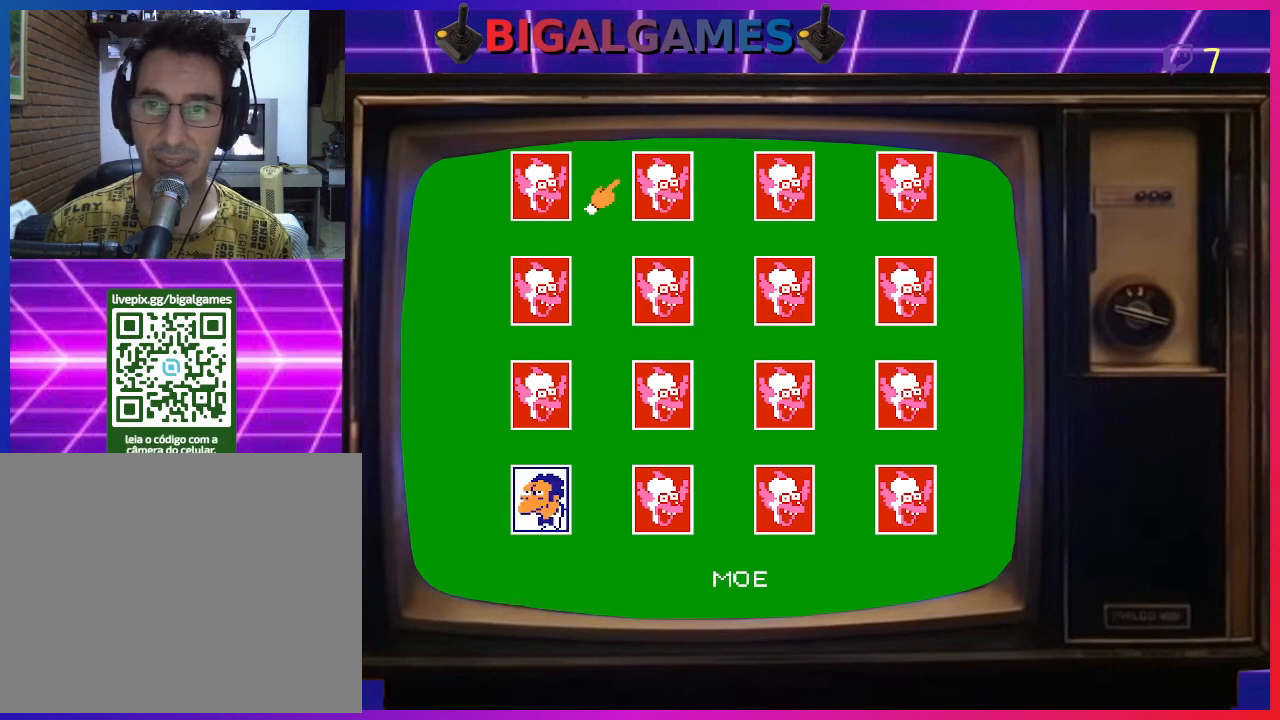
{"buttons": [], "right_stick": "center", "events": [[233, "DPAD_DOWN", "down"], [333, "DPAD_DOWN", "up"]]}
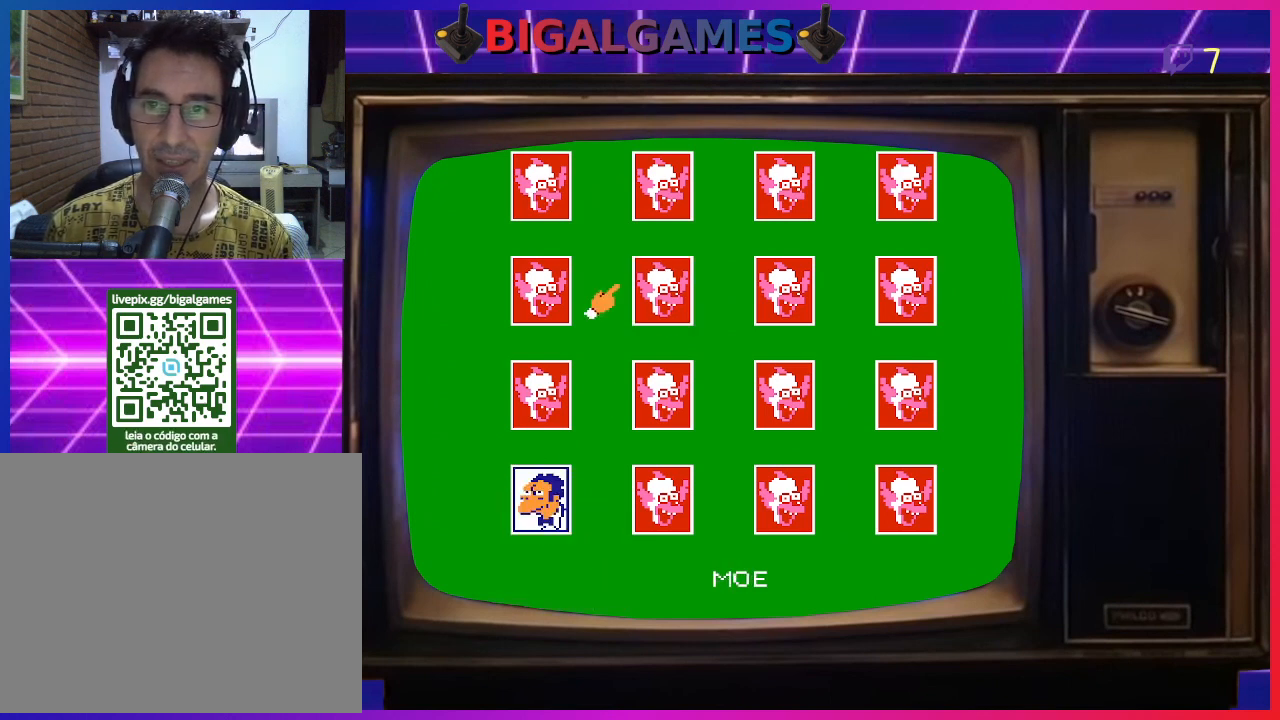
{"buttons": [], "right_stick": "center", "events": [[167, "CIRCLE", "down"], [300, "CIRCLE", "up"]]}